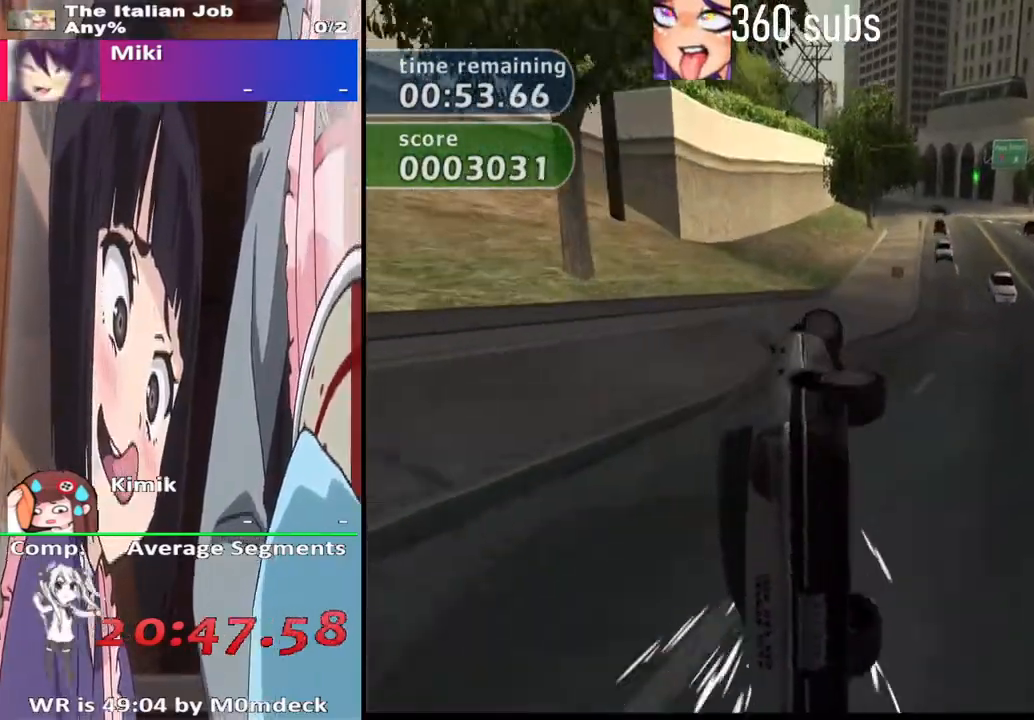
Gameplay with a controller (PlayStation layout); each line is a JSON object with the inputs held at the frame after it. "events" lists button and stick changes between this image and that frame as [ms after this image, input, new state], when the widget could be followed in between.
{"buttons": ["CROSS"], "left_stick": "right", "right_stick": "center", "events": []}
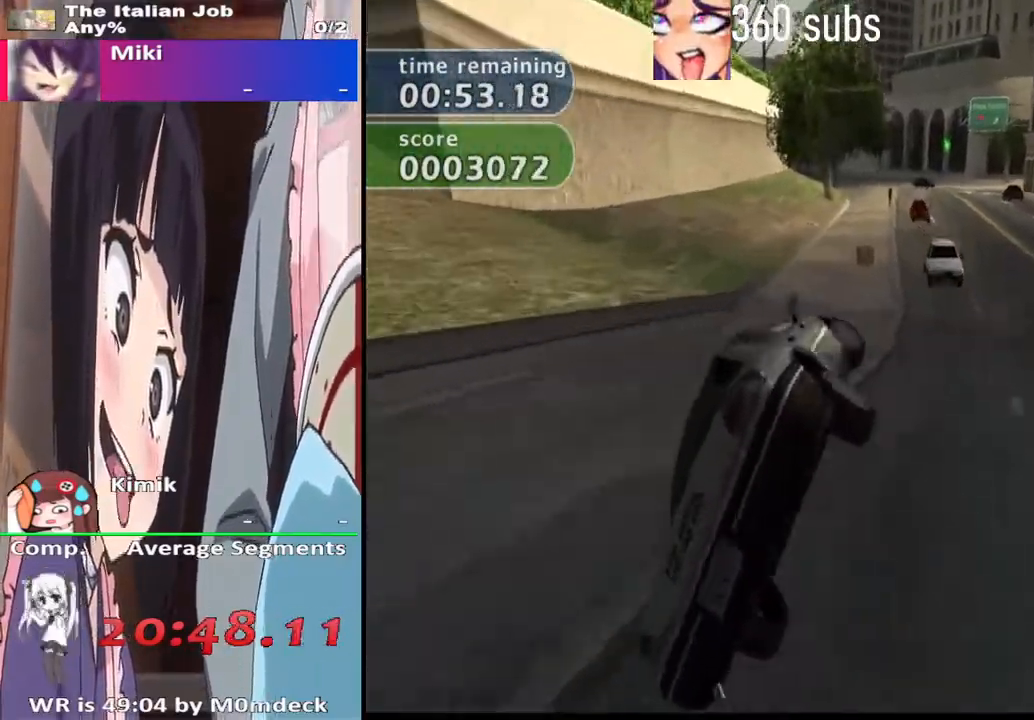
{"buttons": ["CROSS"], "left_stick": "center", "right_stick": "center", "events": [[67, "left_stick", "left"], [233, "left_stick", "center"]]}
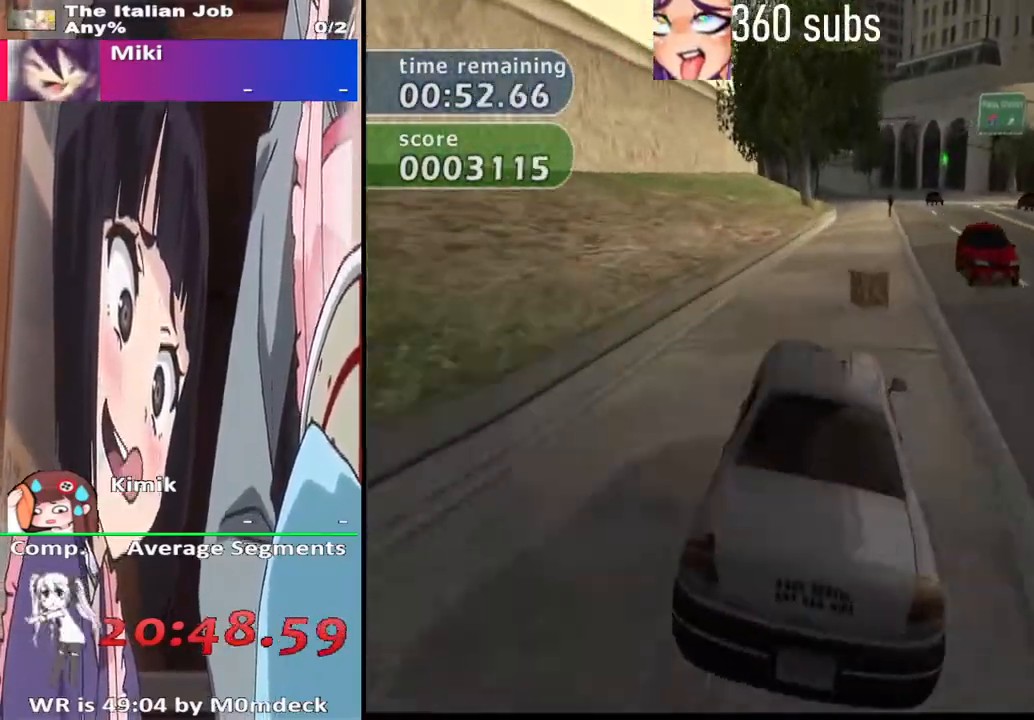
{"buttons": ["CROSS"], "left_stick": "center", "right_stick": "center", "events": [[333, "left_stick", "right"], [433, "left_stick", "center"]]}
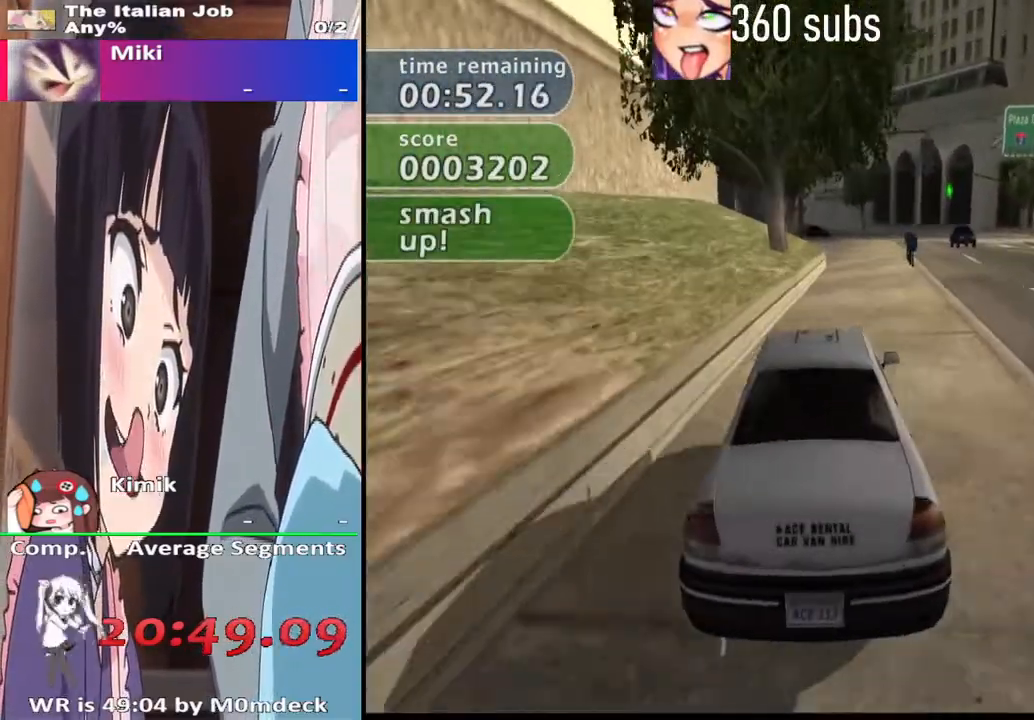
{"buttons": ["CROSS", "R2"], "left_stick": "center", "right_stick": "center", "events": [[67, "R2", "down"], [167, "left_stick", "right"], [367, "left_stick", "center"]]}
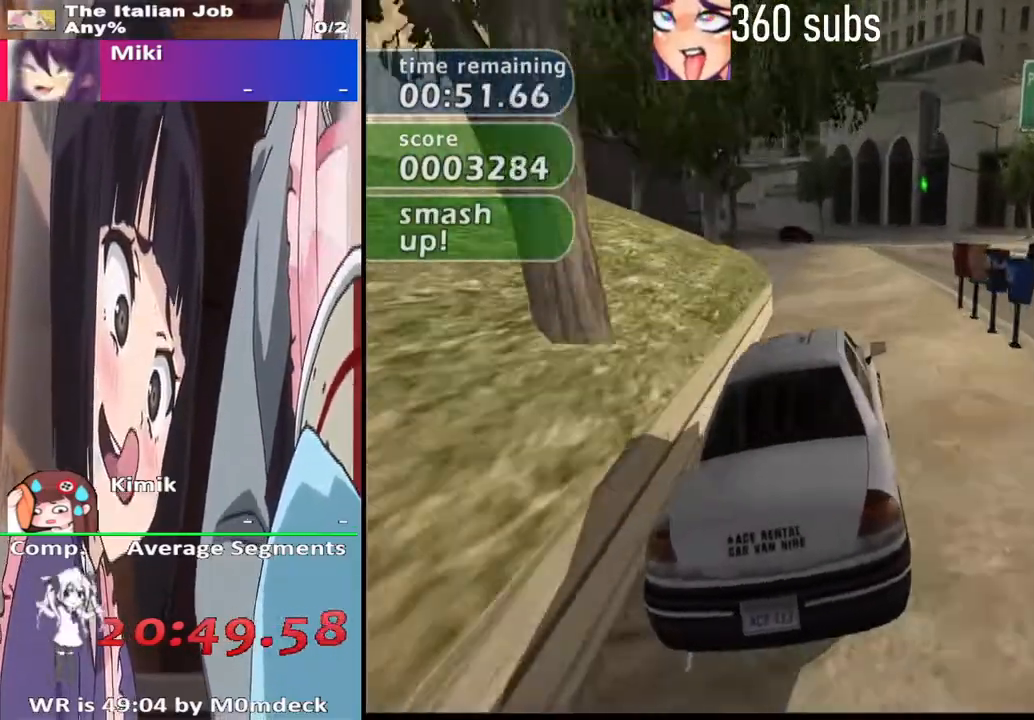
{"buttons": ["CROSS"], "left_stick": "left", "right_stick": "center", "events": [[100, "R2", "up"], [433, "left_stick", "left"]]}
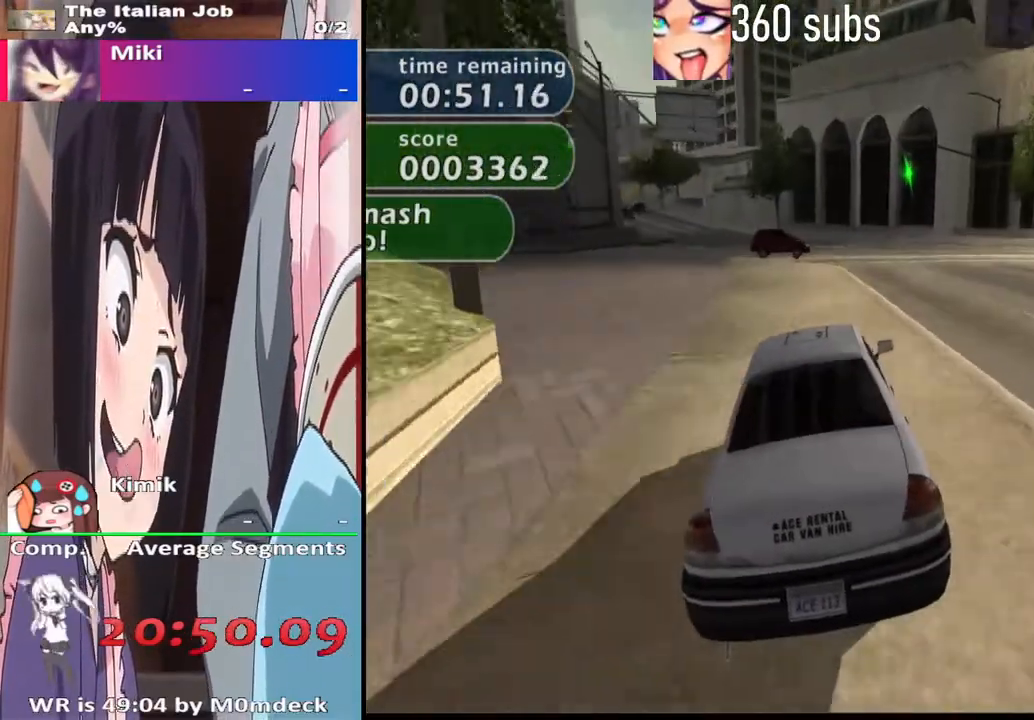
{"buttons": ["SQUARE"], "left_stick": "right", "right_stick": "center", "events": [[33, "CROSS", "up"], [133, "SQUARE", "down"], [200, "left_stick", "center"], [267, "left_stick", "right"]]}
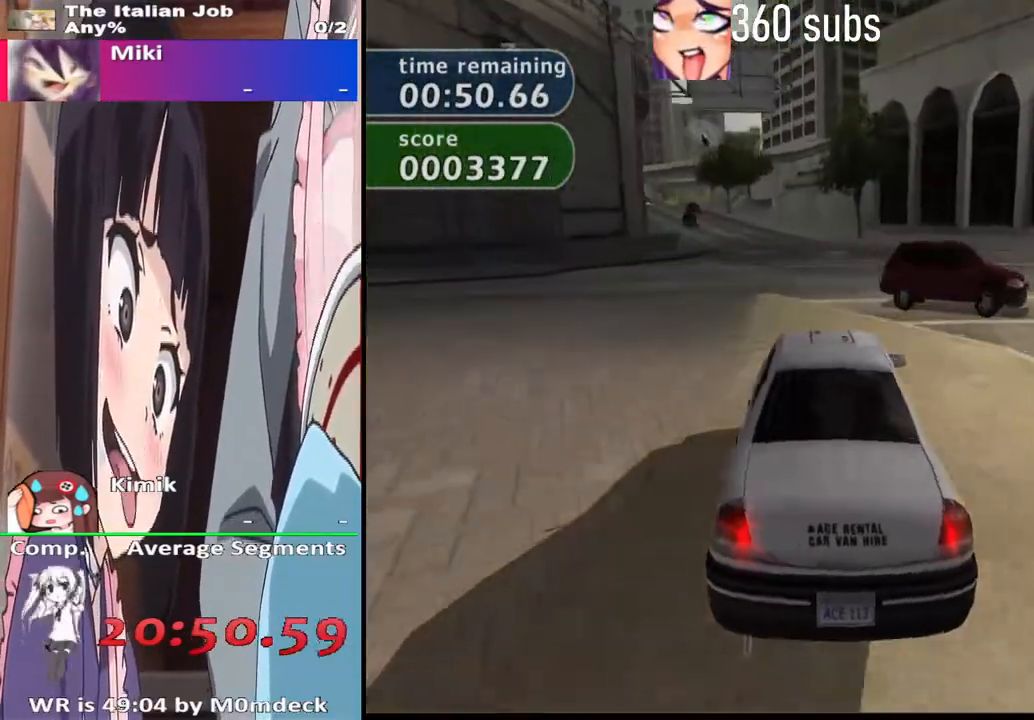
{"buttons": ["CROSS"], "left_stick": "right", "right_stick": "center", "events": [[167, "SQUARE", "up"], [267, "CROSS", "down"]]}
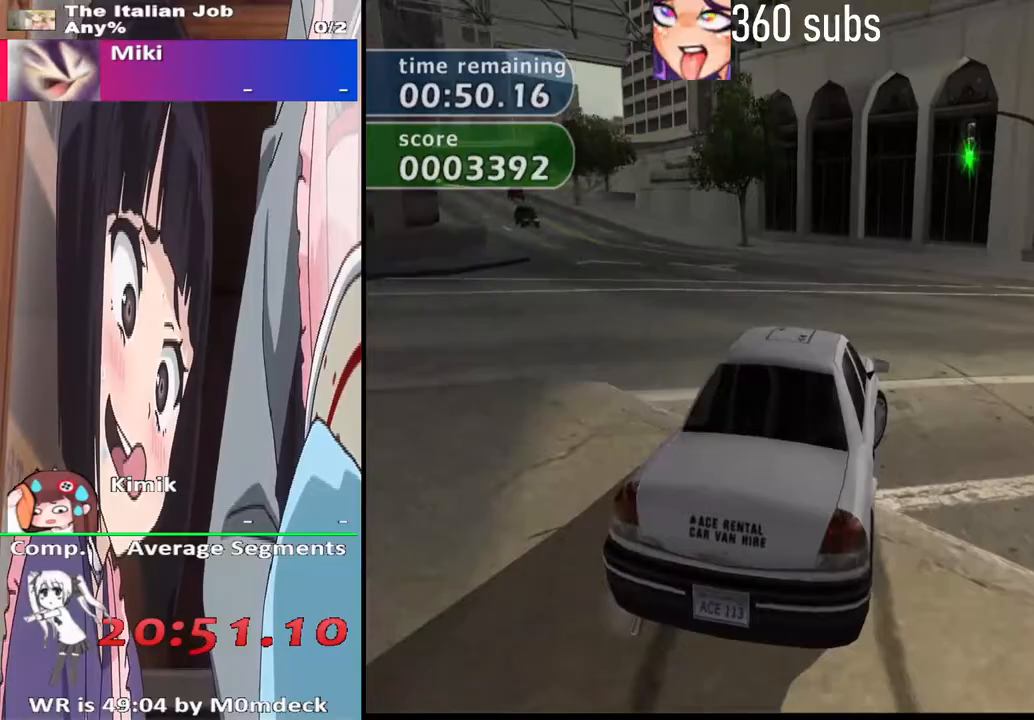
{"buttons": ["CROSS"], "left_stick": "center", "right_stick": "center", "events": [[500, "left_stick", "center"]]}
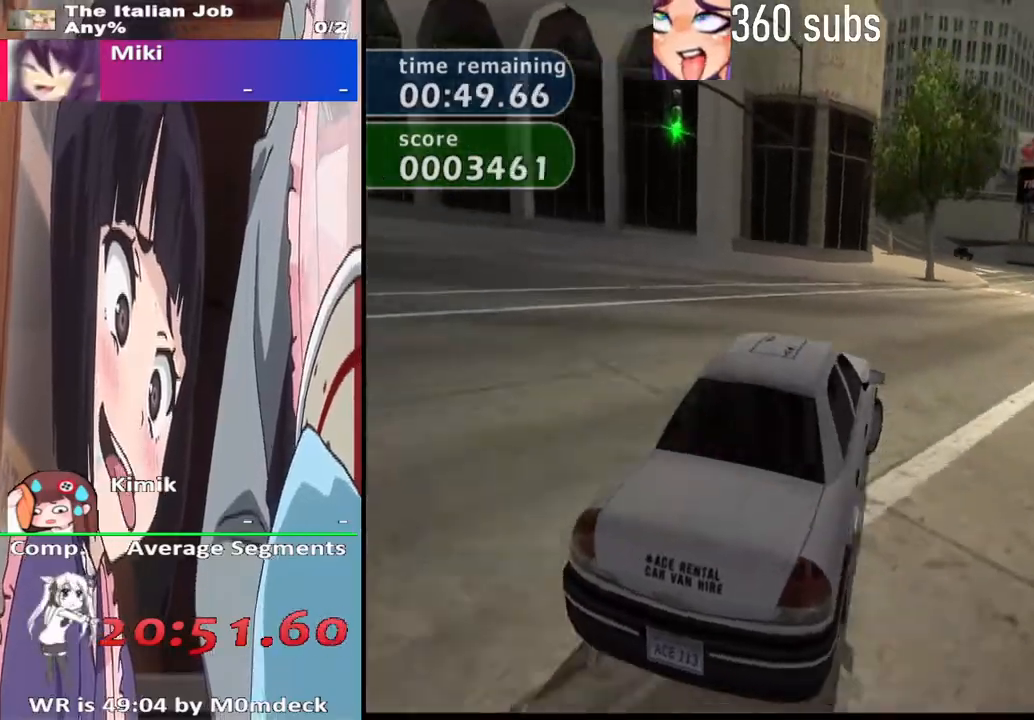
{"buttons": ["CROSS"], "left_stick": "right", "right_stick": "center", "events": [[167, "left_stick", "right"], [300, "left_stick", "center"], [500, "left_stick", "right"]]}
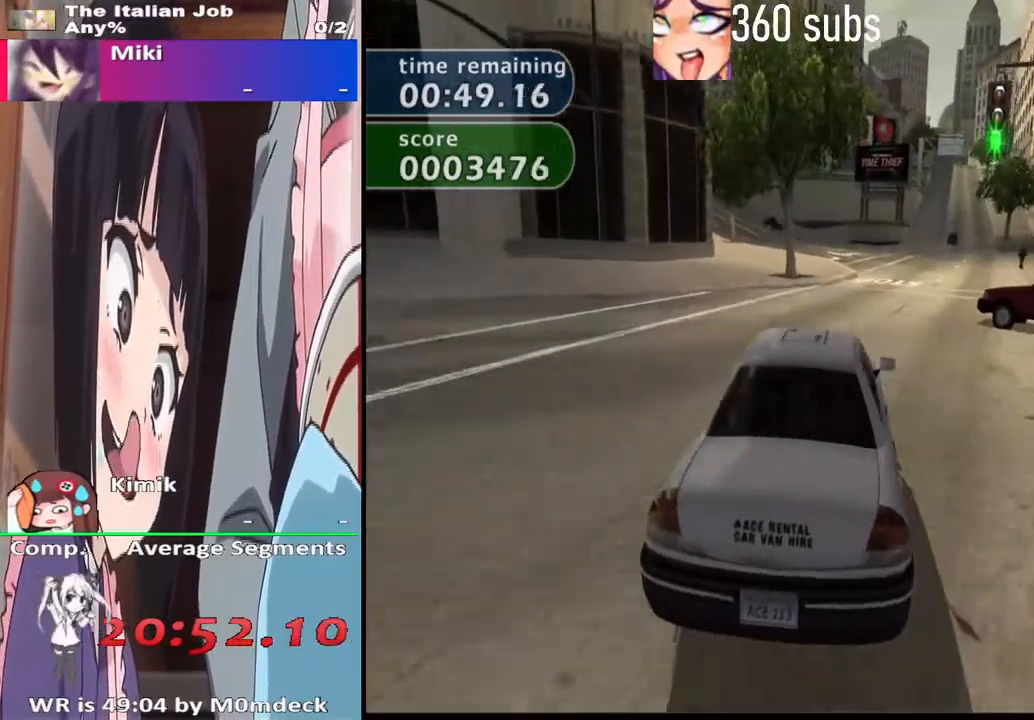
{"buttons": ["CROSS"], "left_stick": "center", "right_stick": "up-right", "events": [[133, "left_stick", "center"], [233, "left_stick", "left"], [267, "CROSS", "up"], [367, "CROSS", "down"], [433, "left_stick", "center"], [433, "right_stick", "up-right"]]}
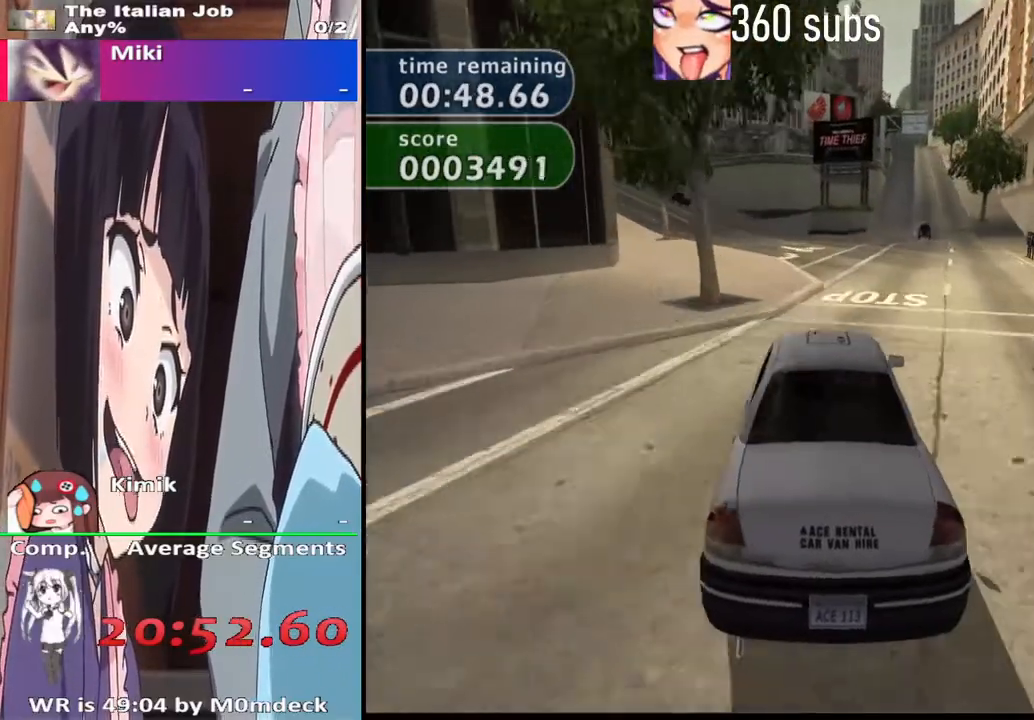
{"buttons": ["CROSS"], "left_stick": "center", "right_stick": "center", "events": [[267, "right_stick", "center"]]}
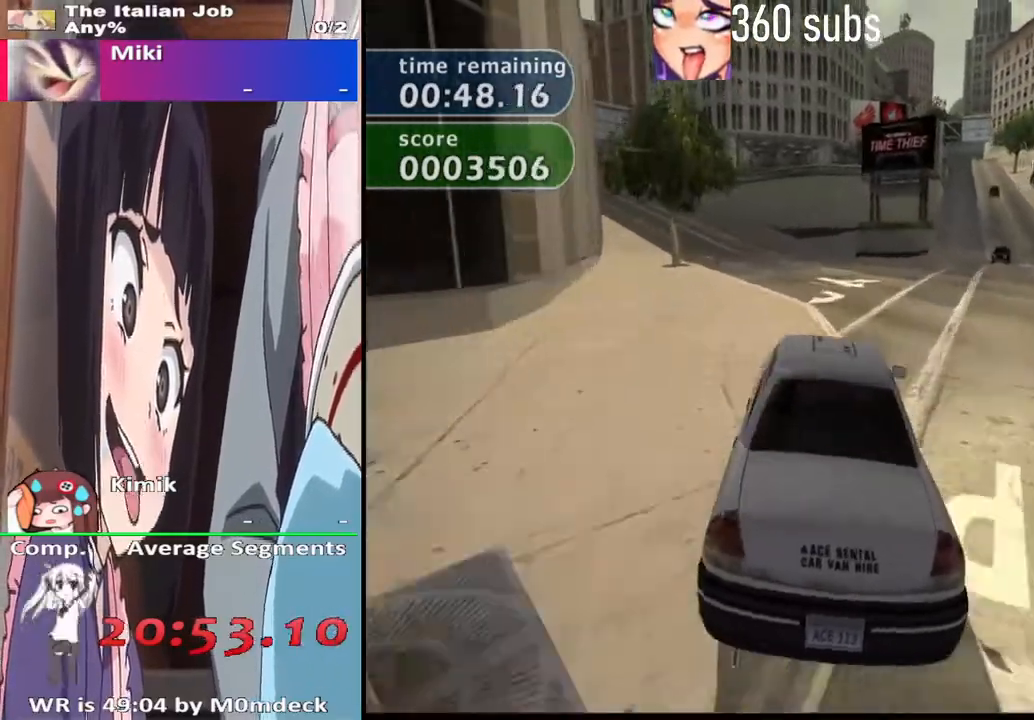
{"buttons": ["CROSS"], "left_stick": "center", "right_stick": "center", "events": [[33, "left_stick", "left"], [167, "left_stick", "center"], [333, "left_stick", "right"], [433, "left_stick", "center"]]}
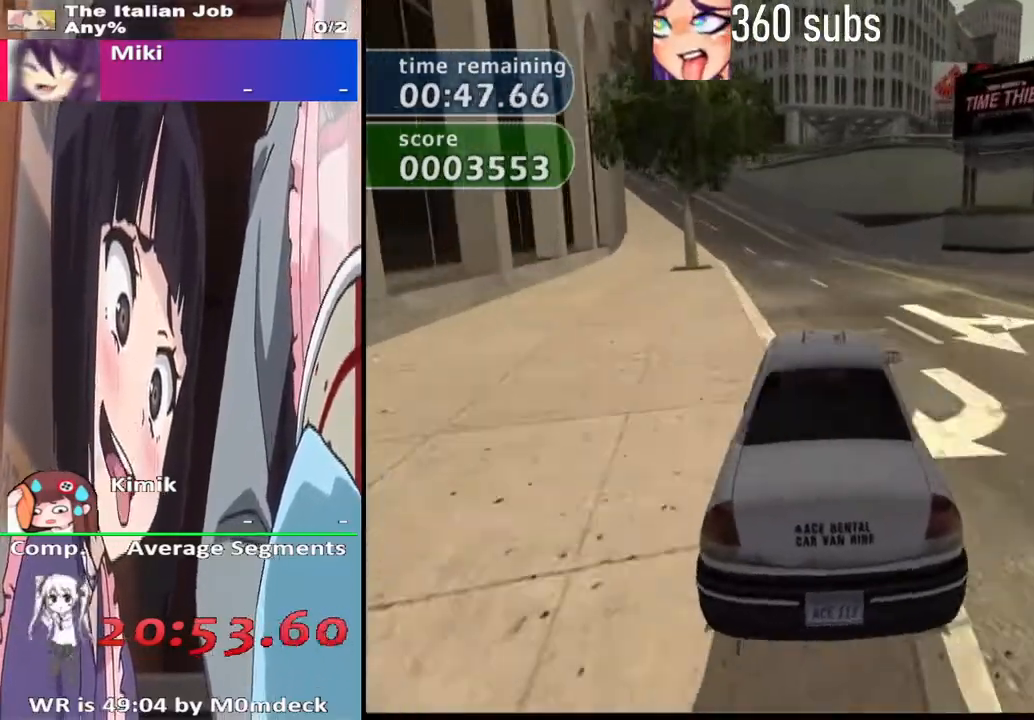
{"buttons": [], "left_stick": "down-right", "right_stick": "center"}
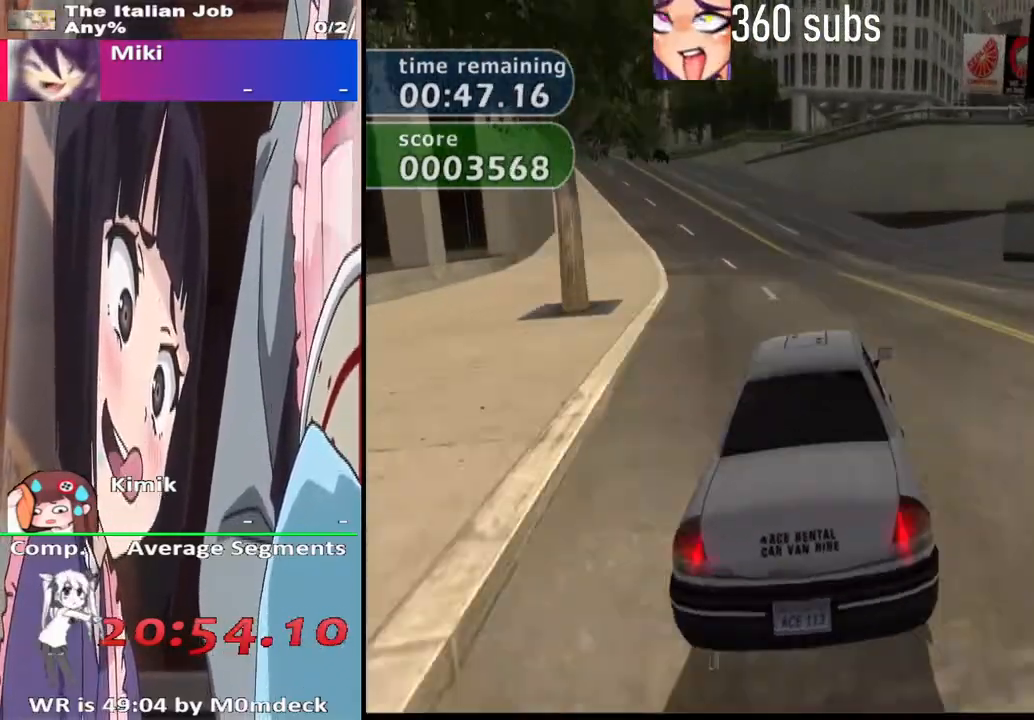
{"buttons": ["CROSS"], "left_stick": "right", "right_stick": "center", "events": [[67, "CROSS", "down"], [67, "left_stick", "center"], [133, "left_stick", "left"], [267, "left_stick", "center"], [400, "left_stick", "right"]]}
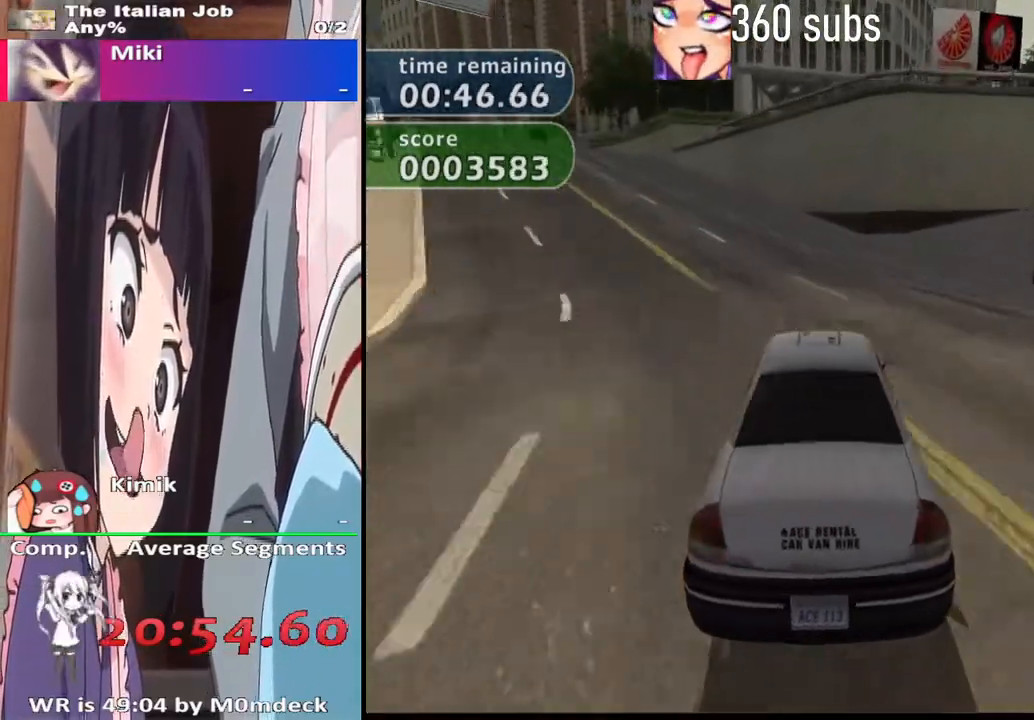
{"buttons": ["CROSS"], "left_stick": "right", "right_stick": "center", "events": [[33, "CROSS", "up"], [67, "SQUARE", "down"], [233, "SQUARE", "up"], [367, "CROSS", "down"]]}
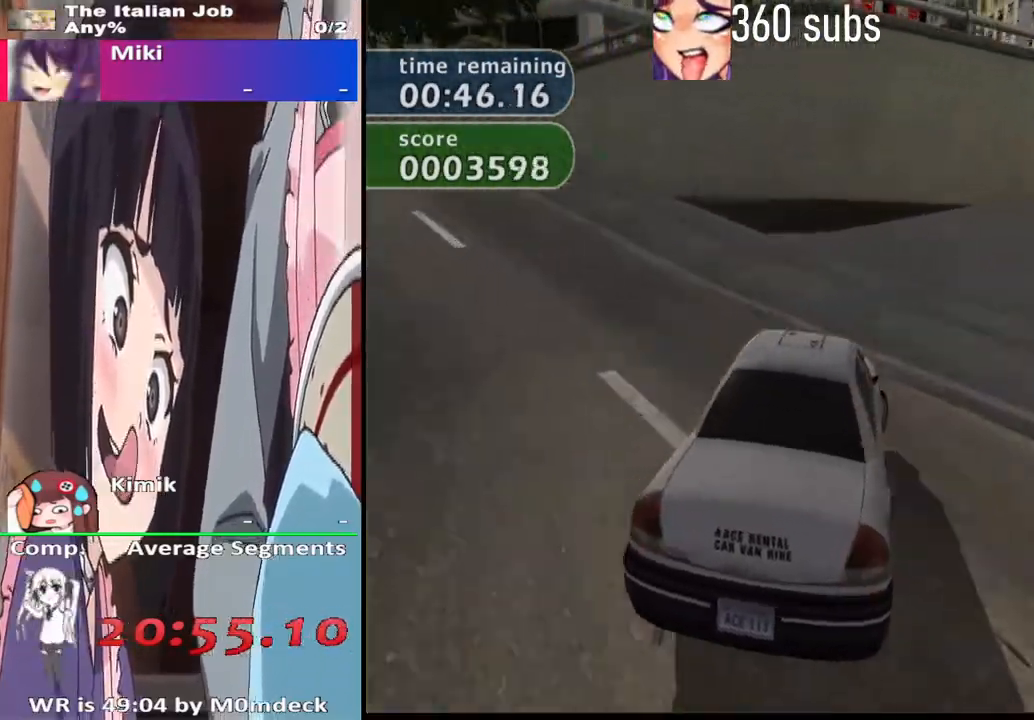
{"buttons": ["CROSS"], "left_stick": "right", "right_stick": "center", "events": [[67, "CROSS", "up"], [267, "CROSS", "down"], [300, "left_stick", "center"], [500, "left_stick", "right"]]}
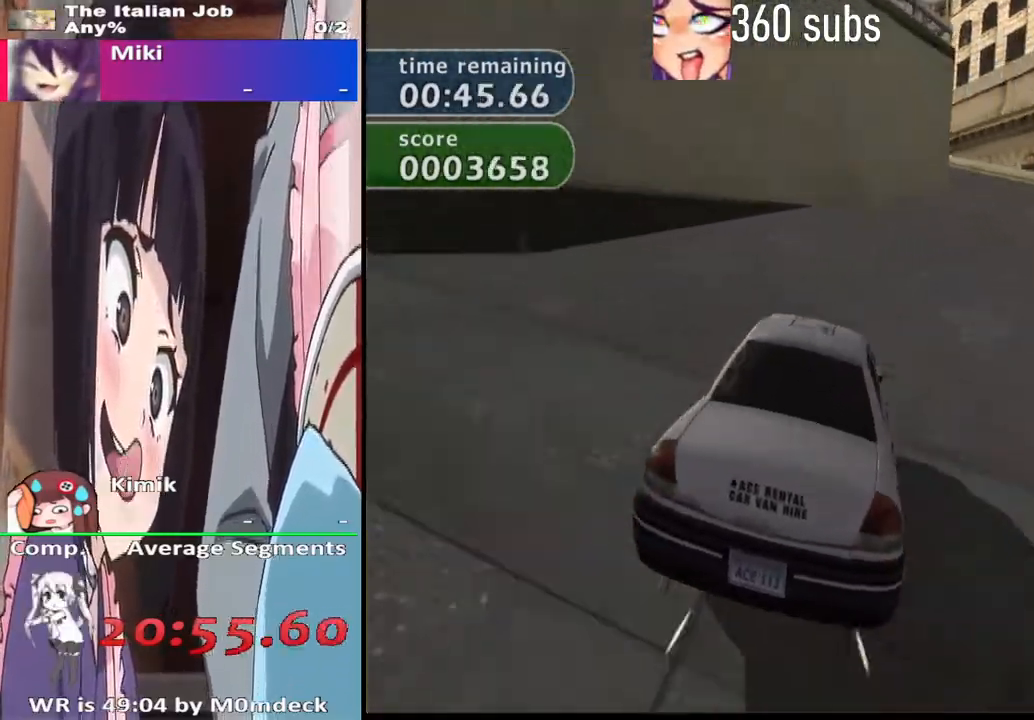
{"buttons": ["CROSS"], "left_stick": "center", "right_stick": "center", "events": [[400, "left_stick", "center"]]}
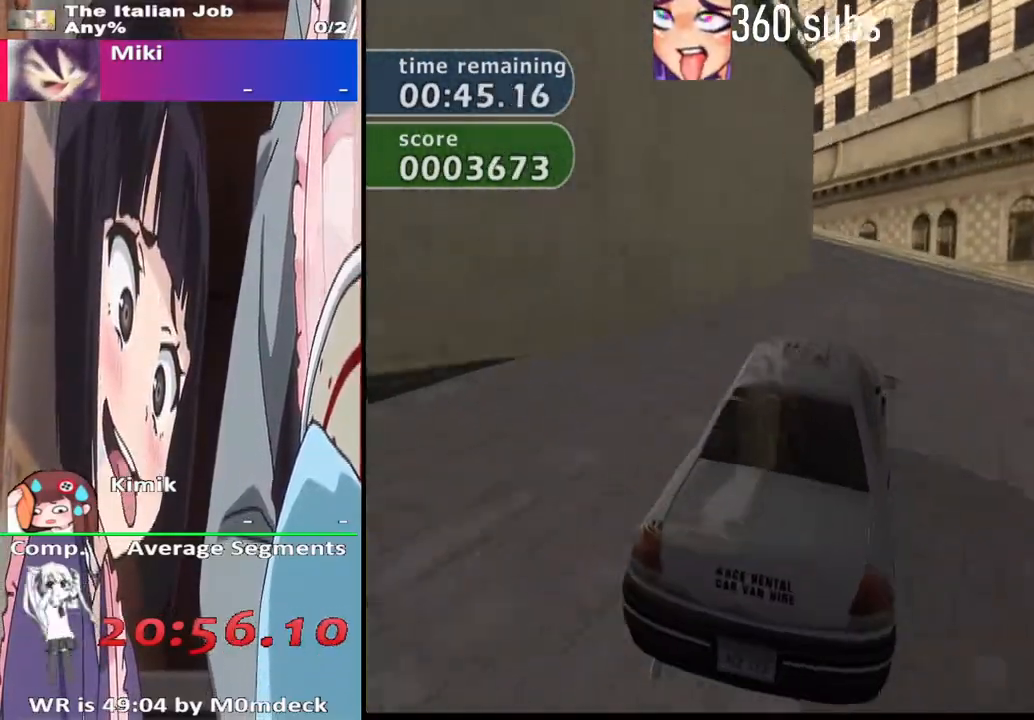
{"buttons": ["CROSS"], "left_stick": "left", "right_stick": "center", "events": [[233, "left_stick", "left"]]}
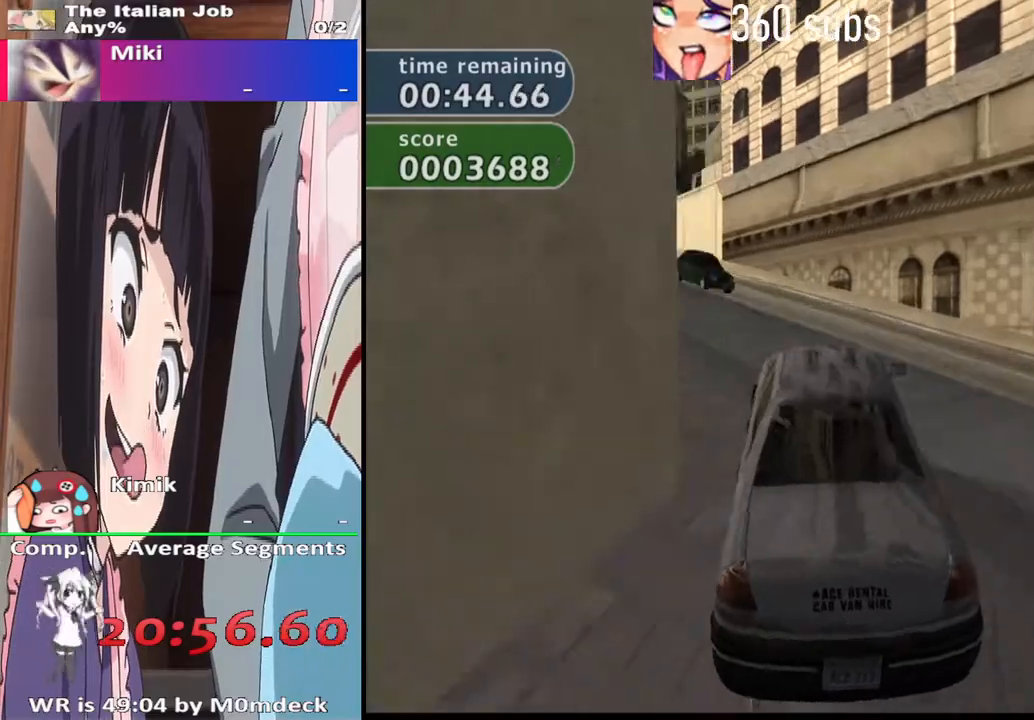
{"buttons": ["CROSS"], "left_stick": "left", "right_stick": "center", "events": [[233, "left_stick", "center"], [333, "left_stick", "left"]]}
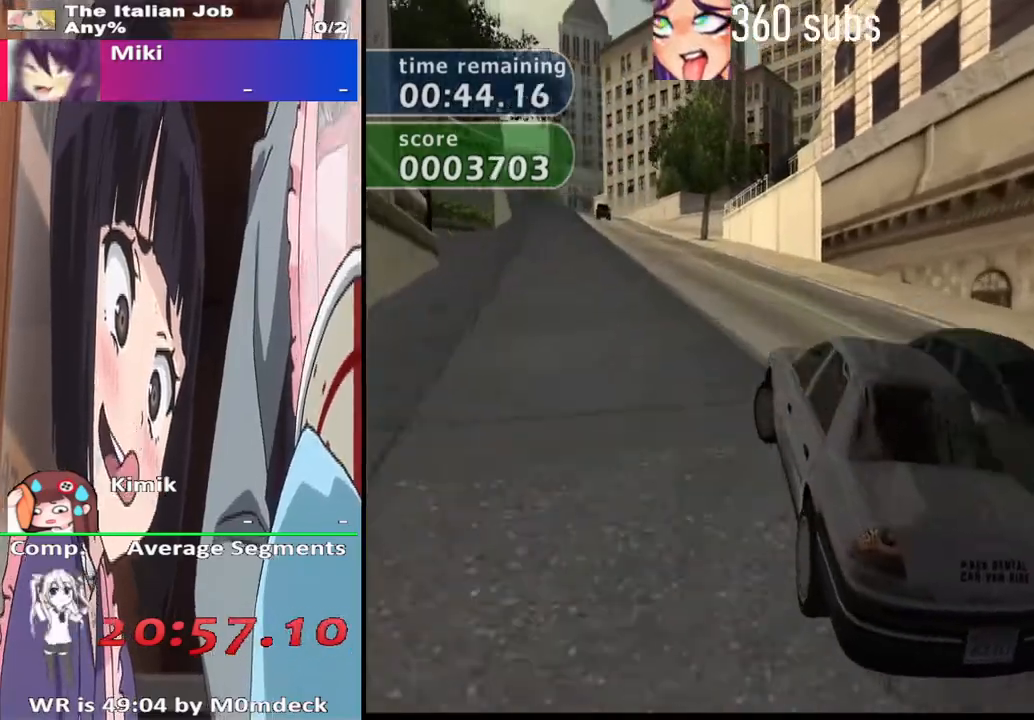
{"buttons": ["CROSS"], "left_stick": "center", "right_stick": "center", "events": [[67, "left_stick", "center"]]}
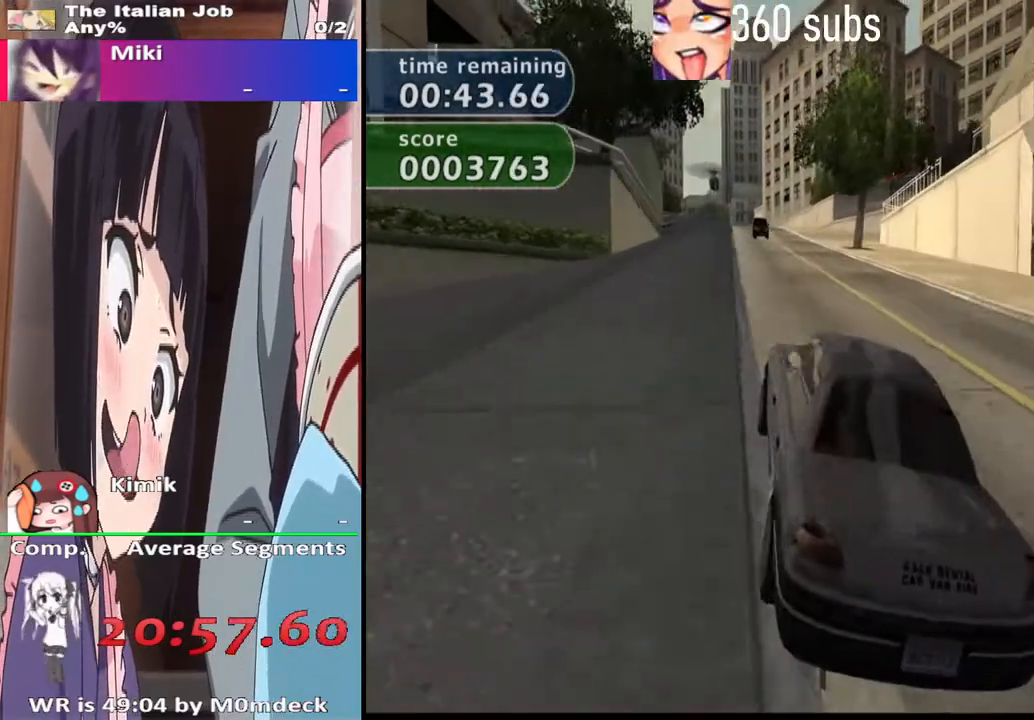
{"buttons": ["CROSS"], "left_stick": "center", "right_stick": "center", "events": [[400, "left_stick", "left"], [500, "left_stick", "center"]]}
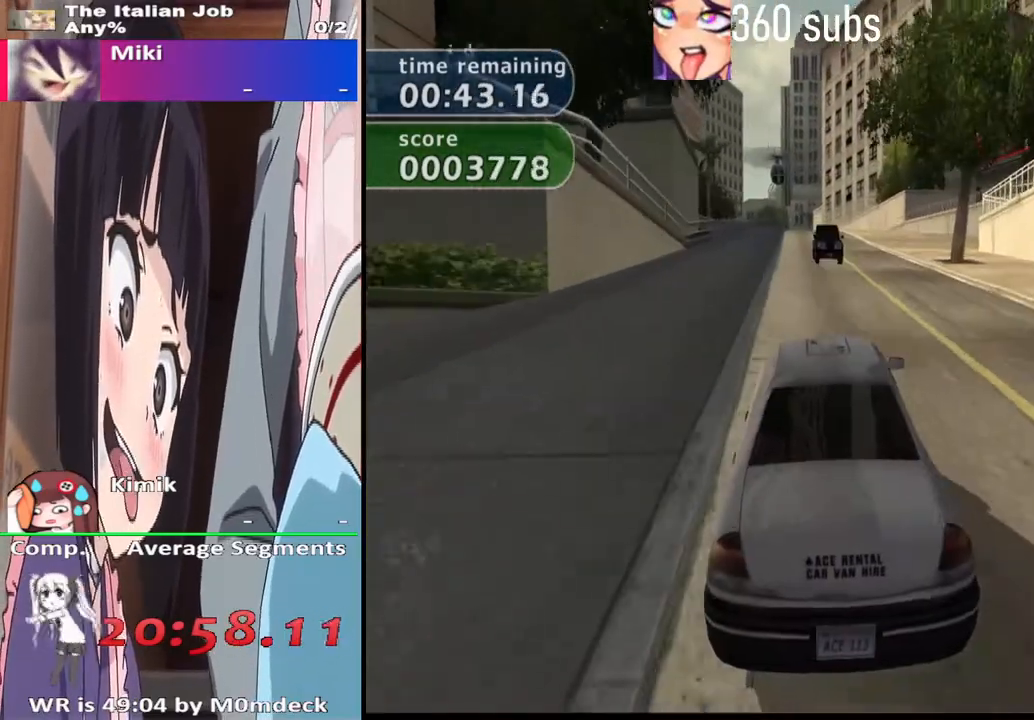
{"buttons": ["CROSS"], "left_stick": "right", "right_stick": "center", "events": [[500, "left_stick", "right"]]}
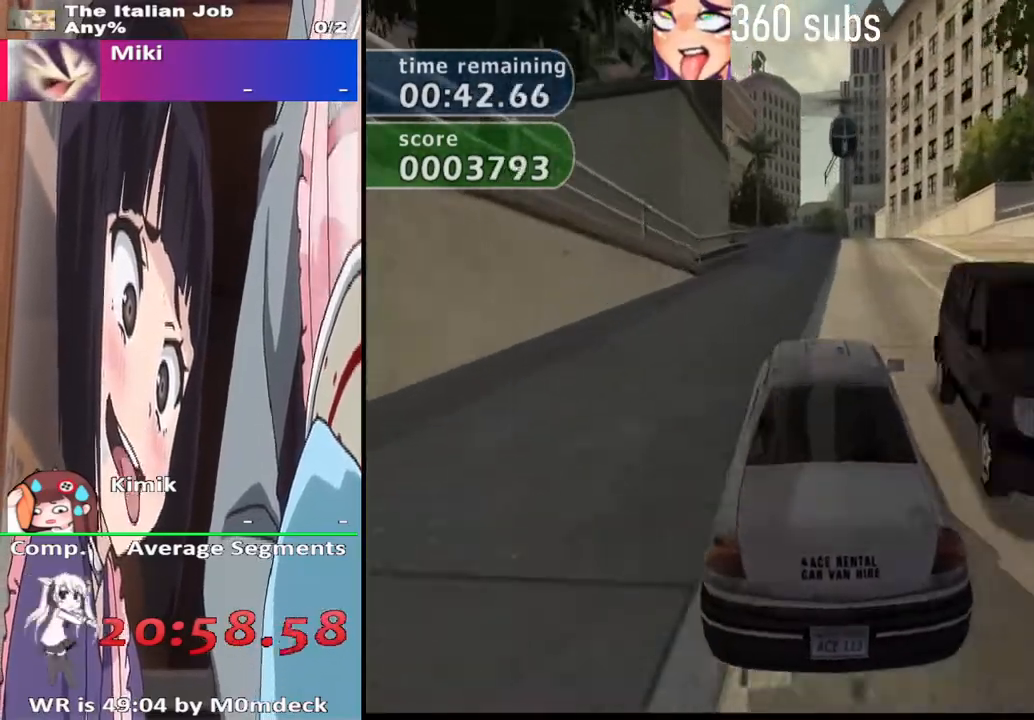
{"buttons": ["CROSS"], "left_stick": "center", "right_stick": "center", "events": [[100, "left_stick", "center"]]}
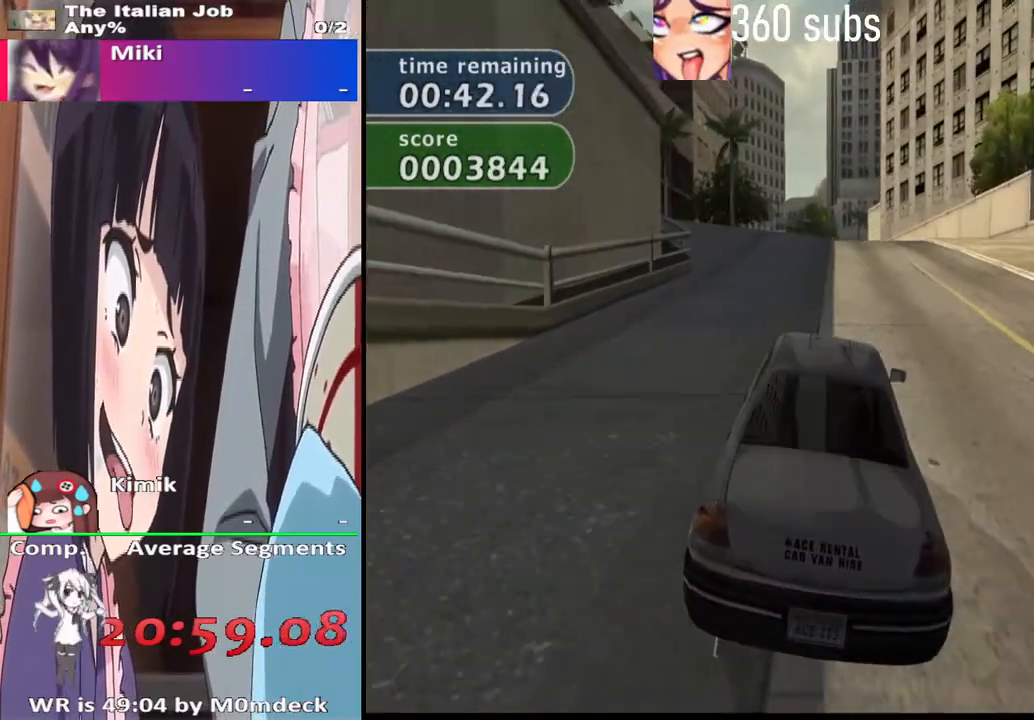
{"buttons": ["CROSS"], "left_stick": "center", "right_stick": "center", "events": []}
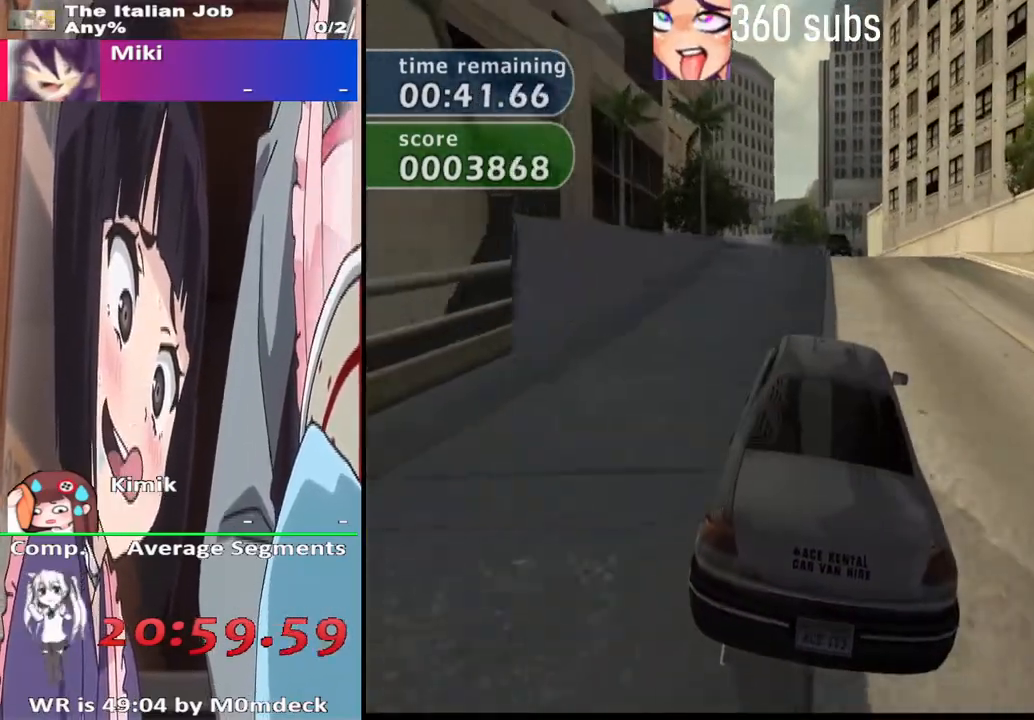
{"buttons": ["CROSS"], "left_stick": "center", "right_stick": "center", "events": []}
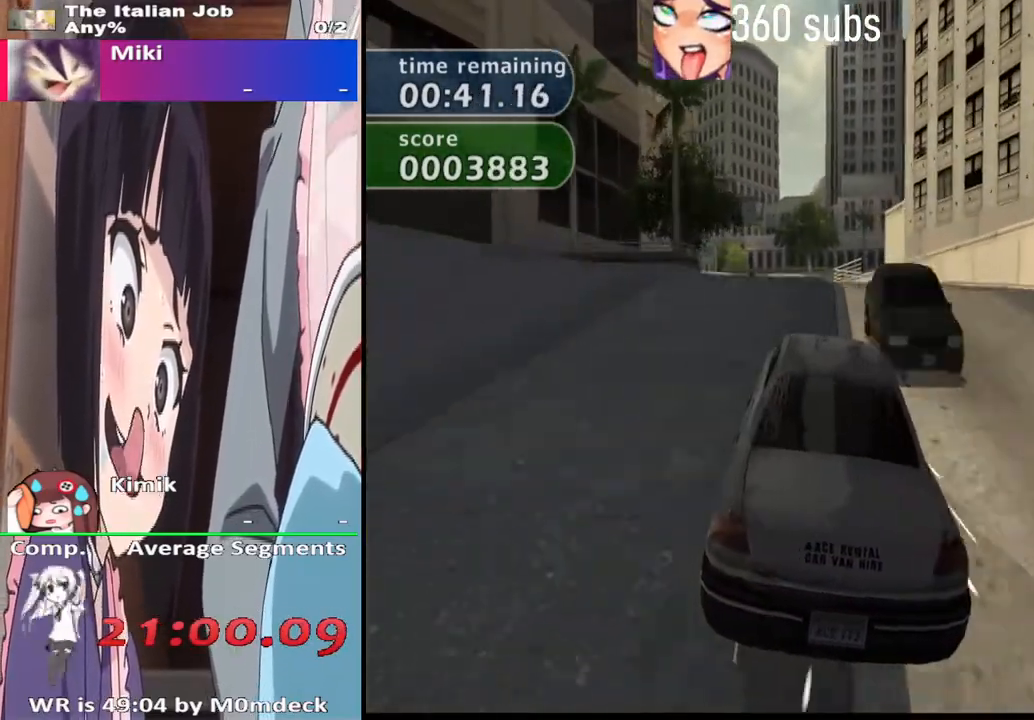
{"buttons": ["SQUARE"], "left_stick": "left", "right_stick": "center", "events": [[333, "left_stick", "left"], [367, "CROSS", "up"], [400, "SQUARE", "down"]]}
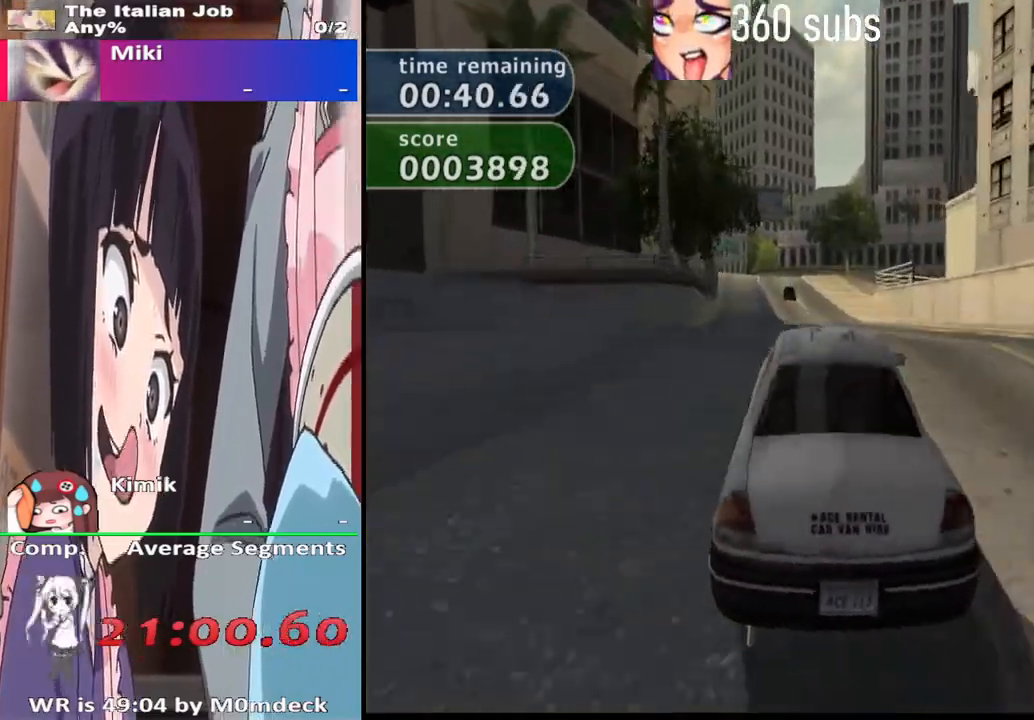
{"buttons": ["CROSS"], "left_stick": "left", "right_stick": "center", "events": [[300, "CROSS", "down"], [300, "SQUARE", "up"]]}
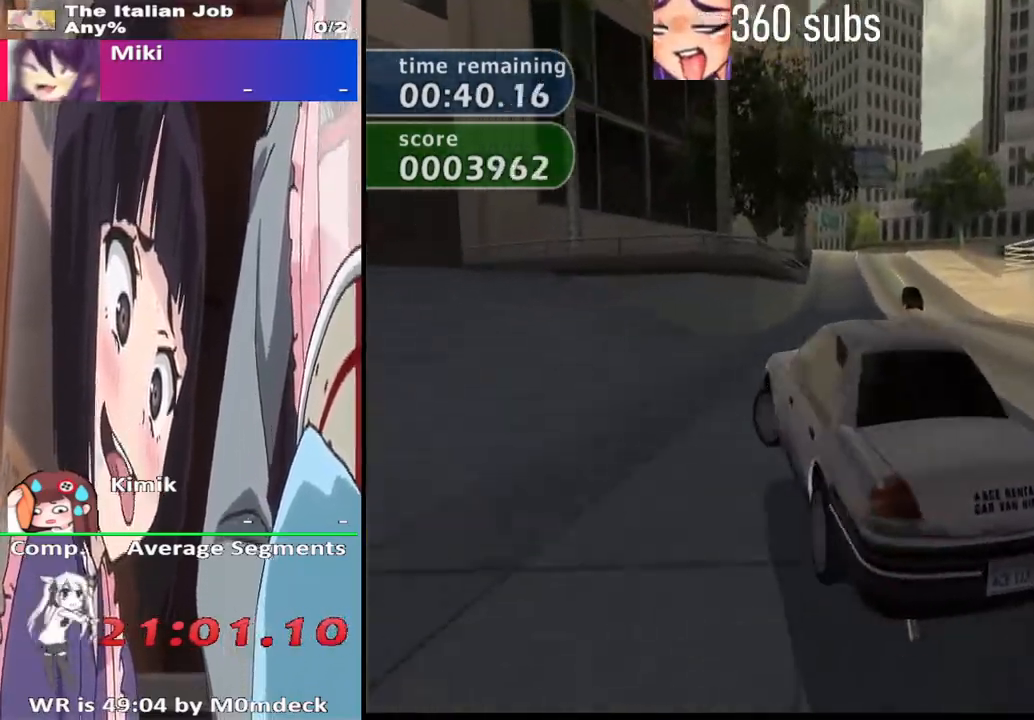
{"buttons": ["CROSS"], "left_stick": "center", "right_stick": "center", "events": [[300, "left_stick", "center"]]}
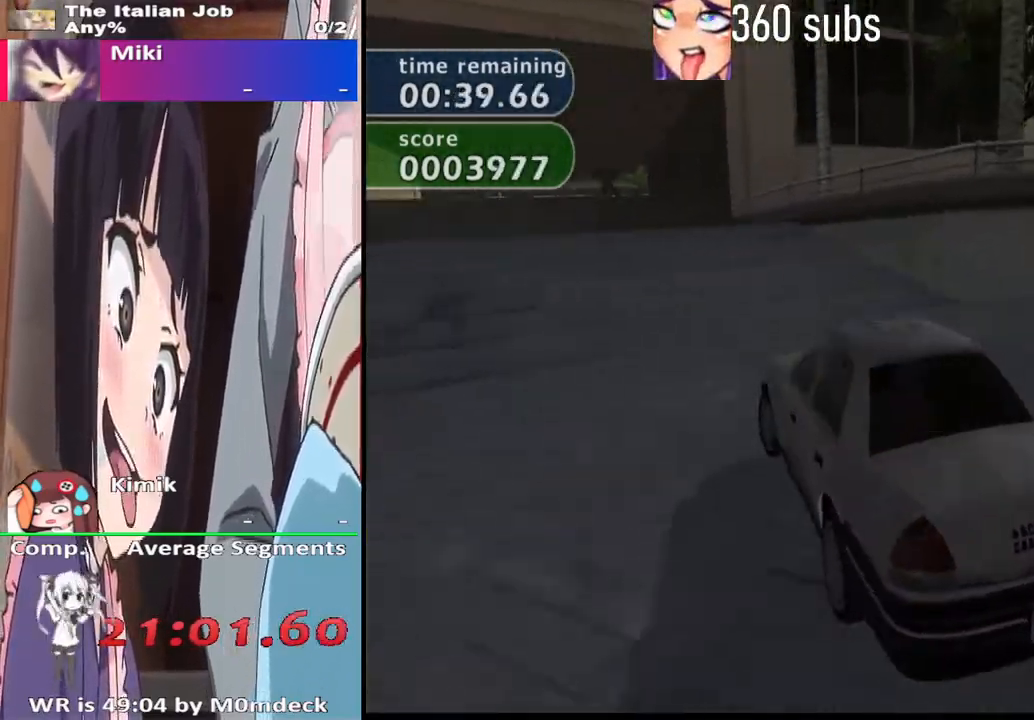
{"buttons": ["CROSS"], "left_stick": "up-left", "right_stick": "center", "events": [[367, "left_stick", "up-left"]]}
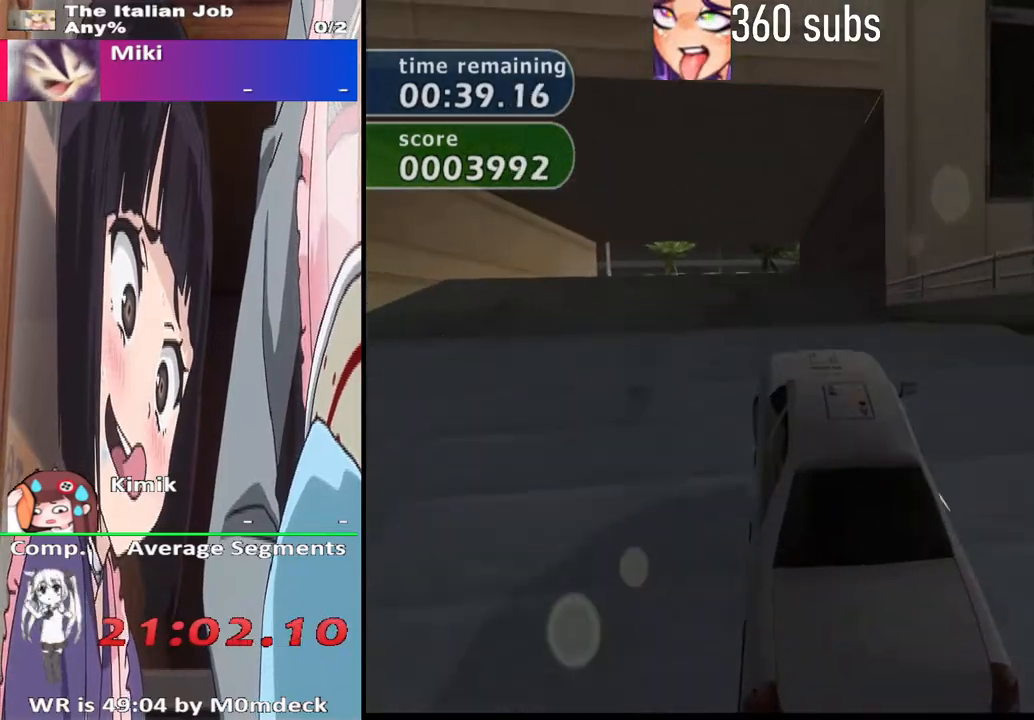
{"buttons": ["CROSS"], "left_stick": "center", "right_stick": "center", "events": [[67, "left_stick", "center"]]}